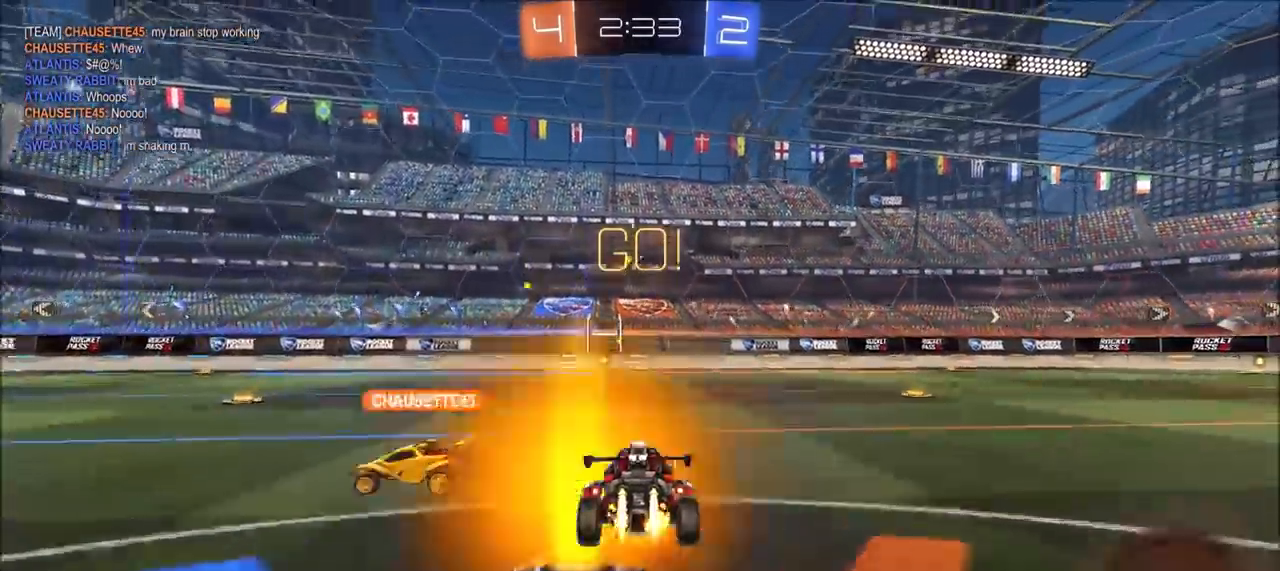
Gameplay with a controller (PlayStation layout); each line is a JSON object with the inputs held at the frame after it. "events" lists button and stick changes between this image and that frame as [ms after this image, input, new state], when the widget could be followed in between.
{"buttons": ["R2"], "left_stick": "up-left", "right_stick": "center", "events": [[17, "CROSS", "down"], [100, "TRIANGLE", "down"], [117, "CIRCLE", "up"], [117, "CROSS", "up"], [133, "L1", "up"], [233, "left_stick", "center"], [250, "TRIANGLE", "up"], [500, "left_stick", "up-left"]]}
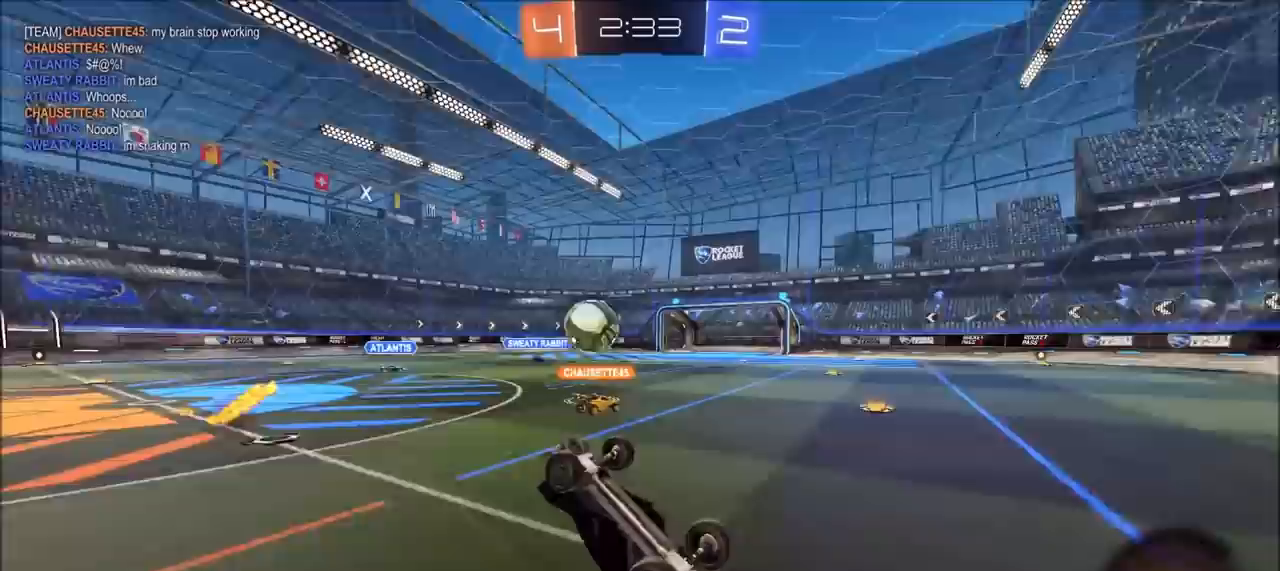
{"buttons": ["R2"], "left_stick": "up-left", "right_stick": "center", "events": []}
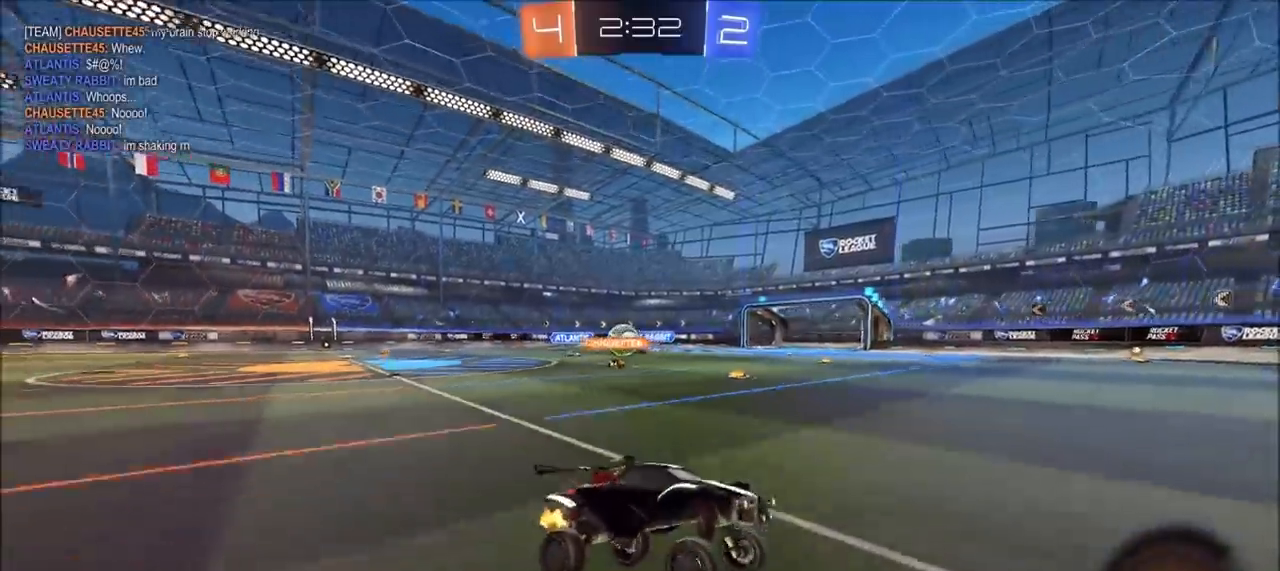
{"buttons": ["R2"], "left_stick": "up-left", "right_stick": "center", "events": [[67, "L1", "down"], [217, "L1", "up"]]}
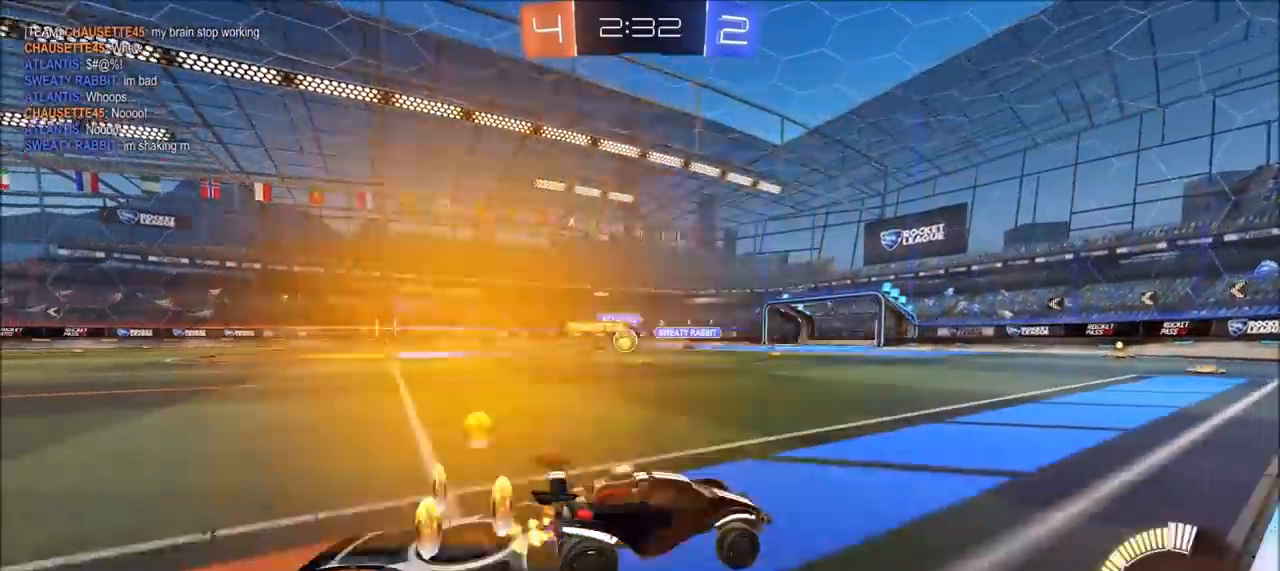
{"buttons": [], "left_stick": "left", "right_stick": "center", "events": [[100, "left_stick", "center"], [133, "CIRCLE", "down"], [167, "left_stick", "left"], [300, "CIRCLE", "up"], [500, "R2", "up"]]}
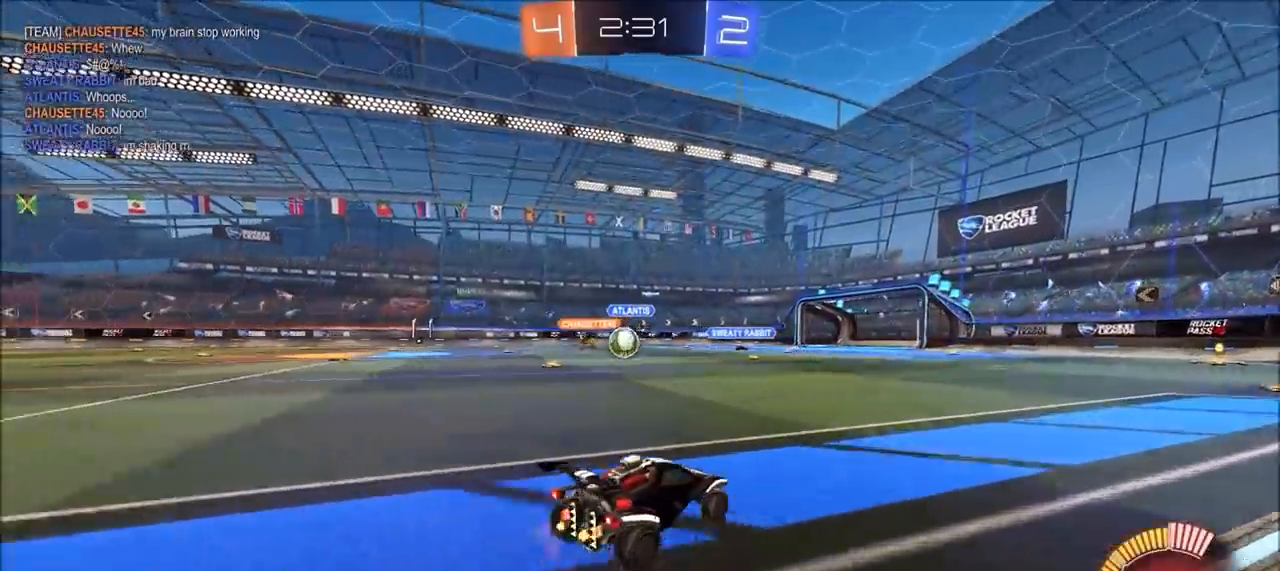
{"buttons": [], "left_stick": "center", "right_stick": "center", "events": [[150, "R2", "down"], [267, "R2", "up"], [300, "L2", "down"], [350, "left_stick", "center"], [383, "L2", "up"], [400, "left_stick", "up-right"], [467, "left_stick", "center"]]}
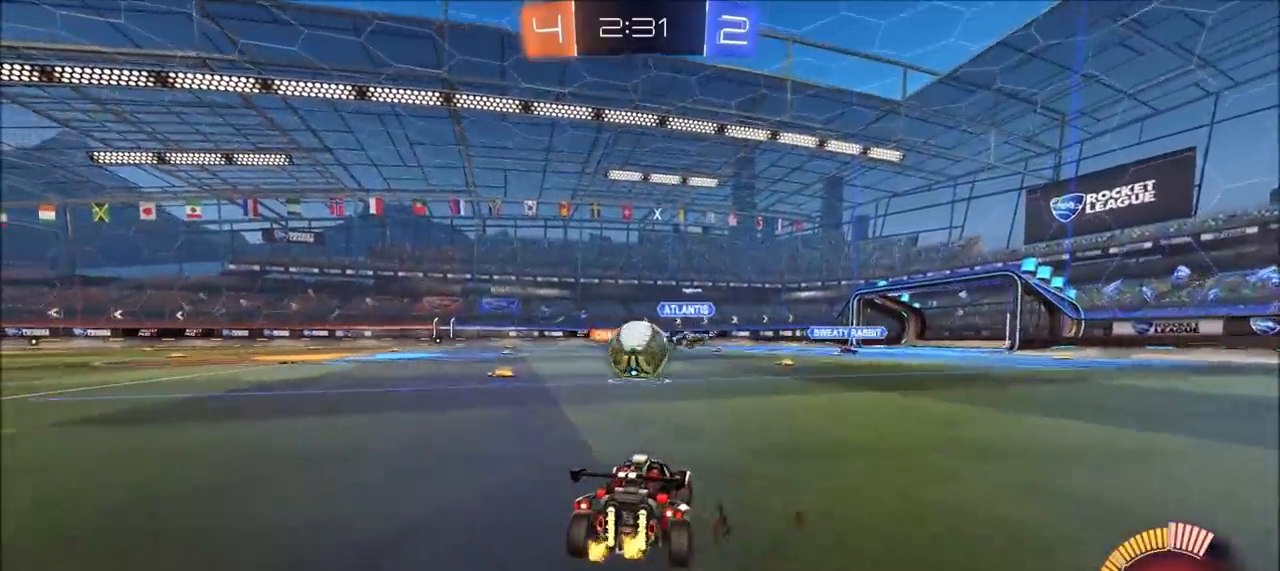
{"buttons": ["CIRCLE", "R2"], "left_stick": "center", "right_stick": "center", "events": [[300, "R2", "down"], [400, "CIRCLE", "down"], [400, "left_stick", "up-right"], [500, "left_stick", "center"]]}
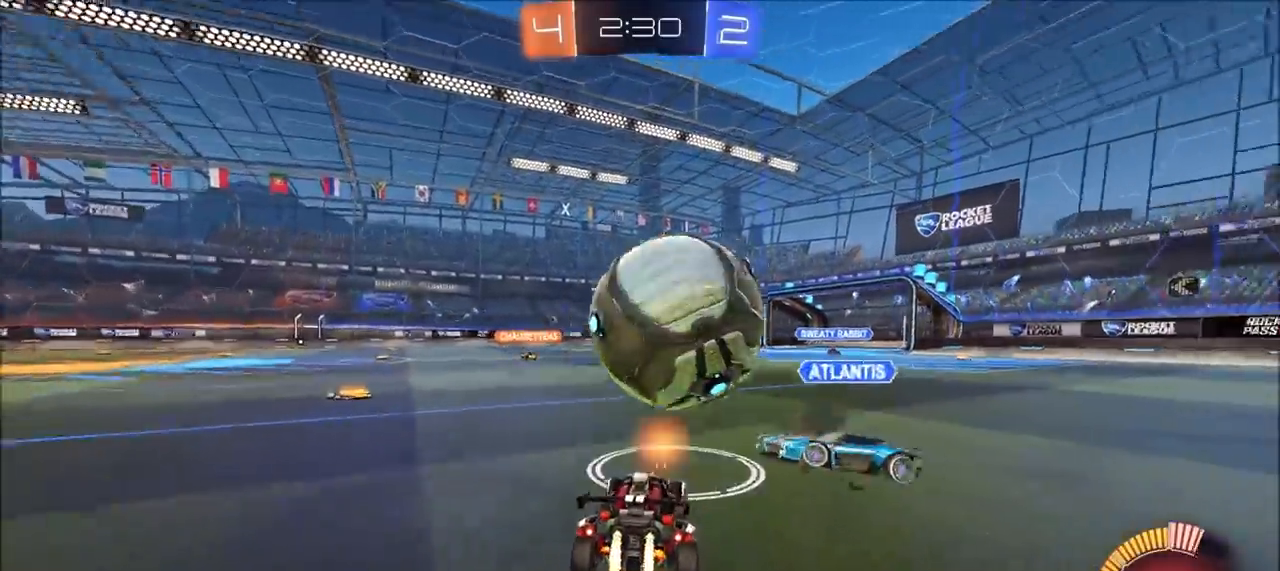
{"buttons": ["R2"], "left_stick": "center", "right_stick": "center", "events": [[83, "CIRCLE", "up"], [267, "left_stick", "right"], [300, "CIRCLE", "down"], [317, "CROSS", "down"], [350, "CIRCLE", "up"], [350, "left_stick", "down"], [383, "CIRCLE", "down"], [383, "L3", "down"], [450, "L3", "up"], [500, "CIRCLE", "up"], [500, "CROSS", "up"], [500, "left_stick", "center"]]}
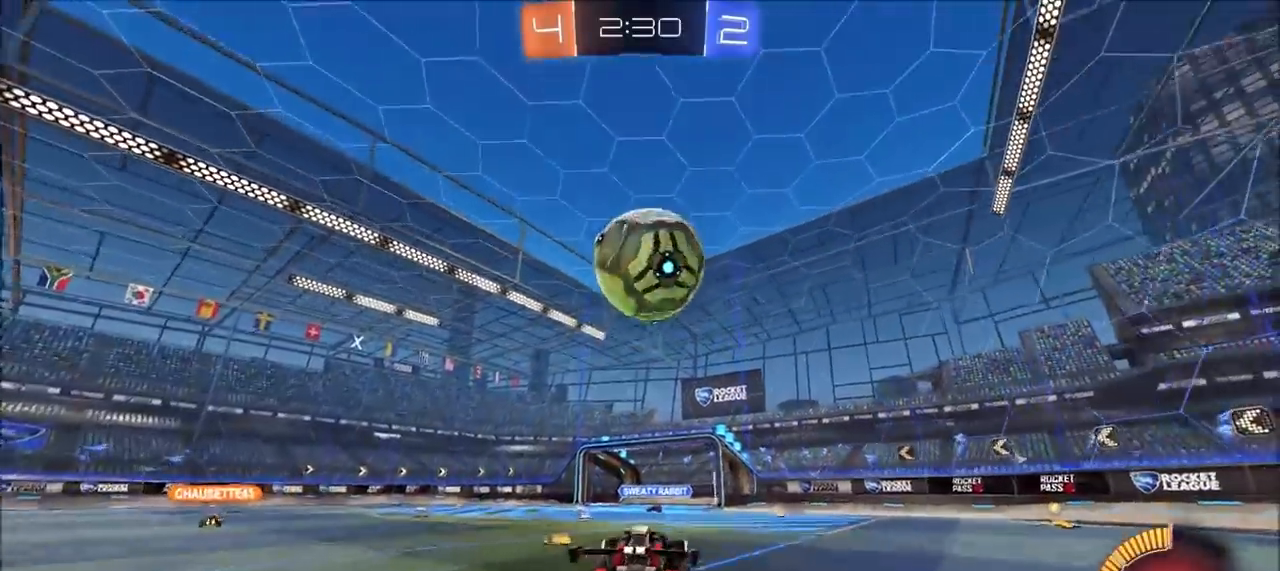
{"buttons": ["L1", "R2"], "left_stick": "left", "right_stick": "center", "events": [[67, "CIRCLE", "down"], [67, "CROSS", "down"], [100, "left_stick", "down"], [167, "L1", "down"], [183, "CROSS", "up"], [200, "left_stick", "left"], [500, "CIRCLE", "up"]]}
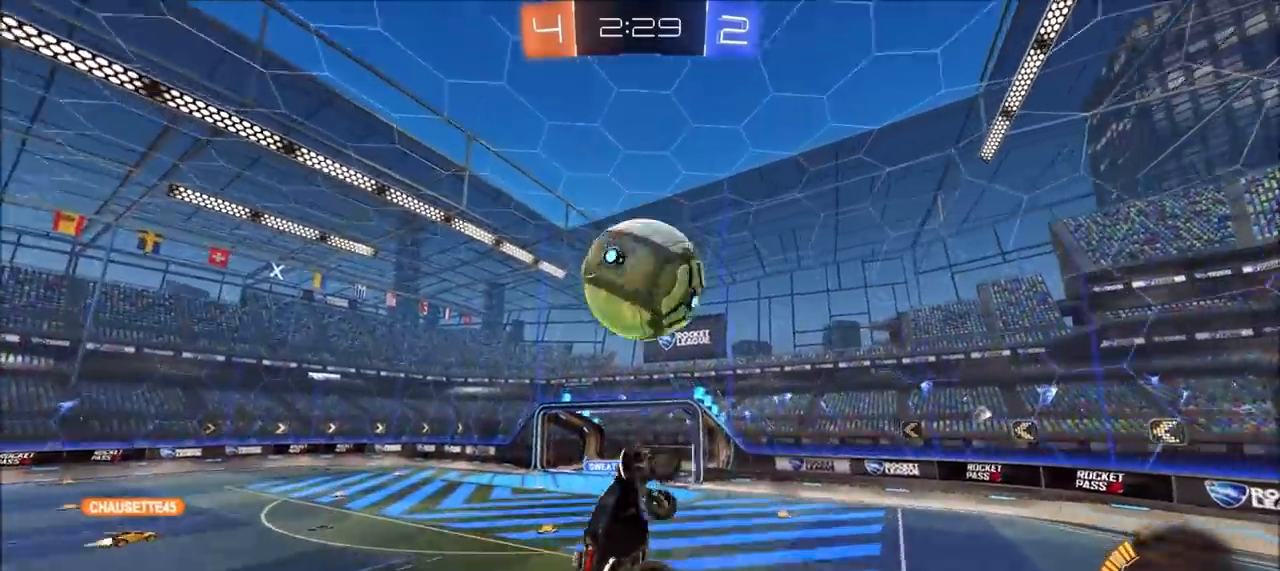
{"buttons": ["CIRCLE", "R2"], "left_stick": "up-left", "right_stick": "center", "events": [[33, "R2", "up"], [100, "L1", "up"], [133, "left_stick", "down-left"], [233, "R2", "down"], [250, "CIRCLE", "down"], [483, "left_stick", "up-left"]]}
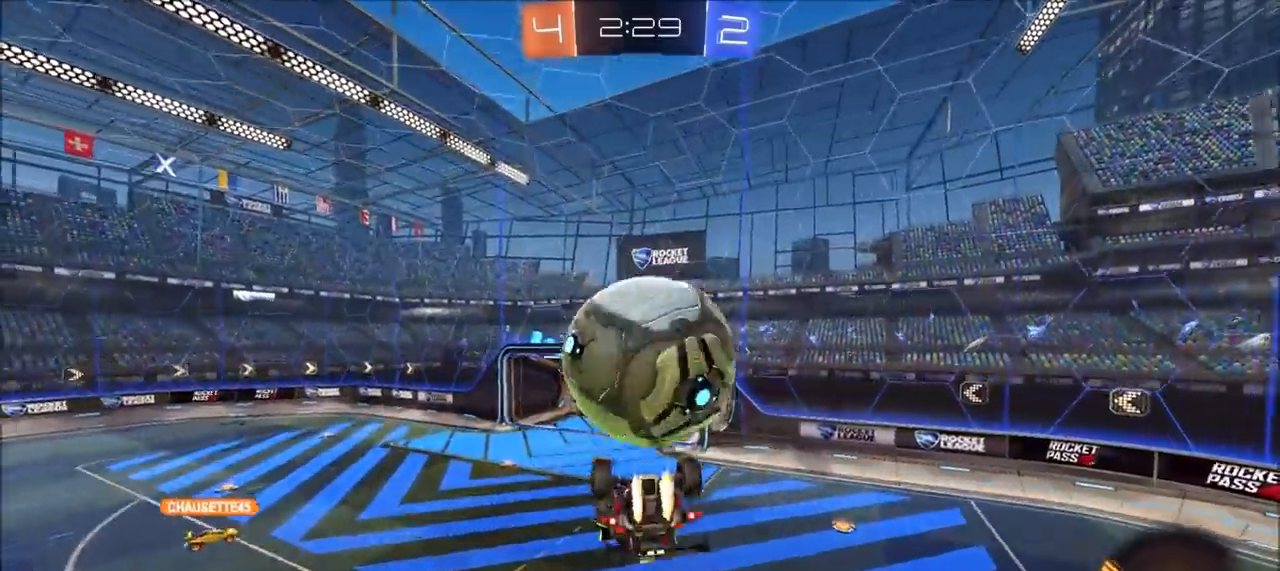
{"buttons": ["TRIANGLE", "L1", "R2"], "left_stick": "left", "right_stick": "center", "events": [[117, "L1", "down"], [133, "CIRCLE", "up"], [200, "left_stick", "left"], [500, "TRIANGLE", "down"]]}
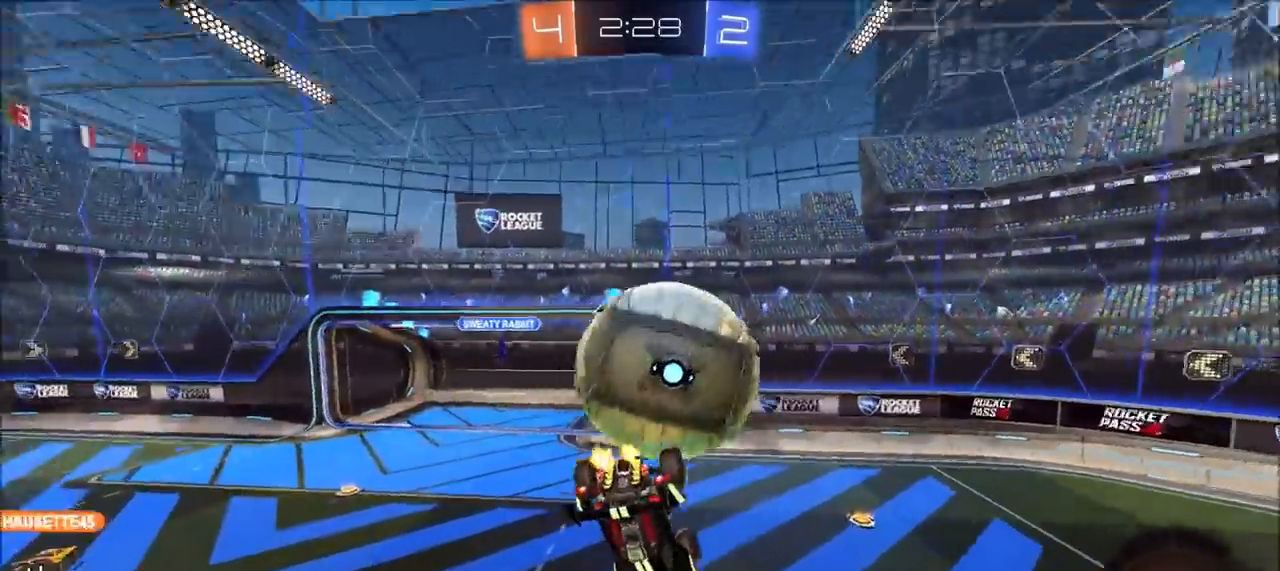
{"buttons": ["CIRCLE", "L1", "R2"], "left_stick": "left", "right_stick": "center", "events": [[67, "L1", "up"], [67, "TRIANGLE", "up"], [317, "L1", "down"], [333, "CIRCLE", "down"]]}
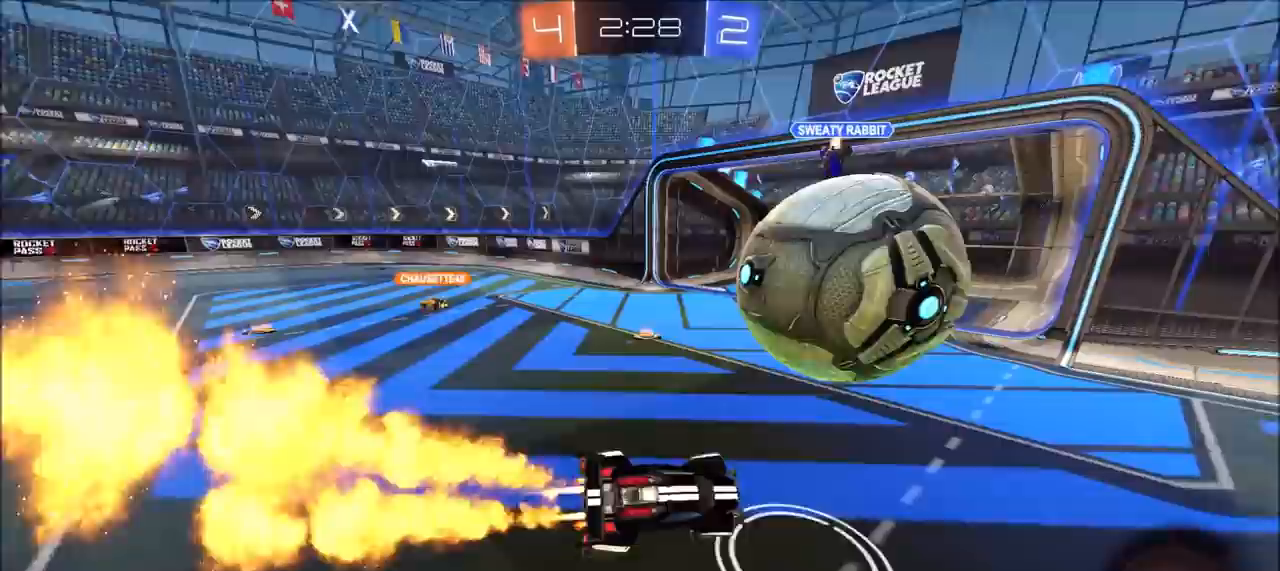
{"buttons": ["CIRCLE", "R2"], "left_stick": "left", "right_stick": "center", "events": [[67, "L1", "up"], [150, "left_stick", "up"], [167, "CROSS", "down"], [250, "left_stick", "down-left"], [267, "CROSS", "up"], [450, "left_stick", "left"]]}
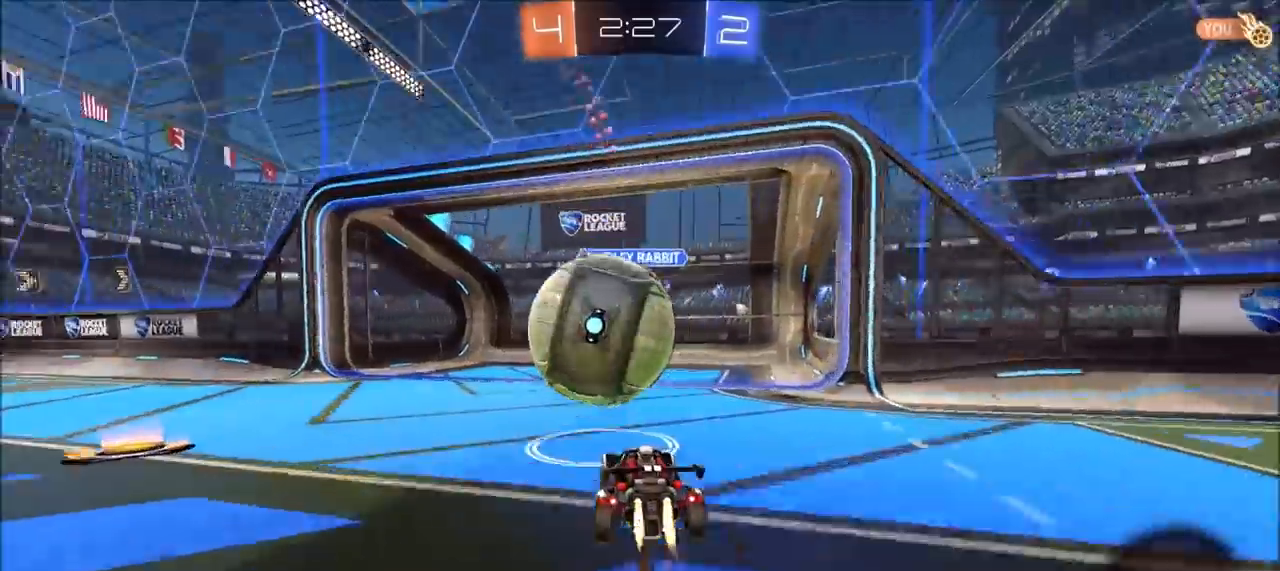
{"buttons": ["CIRCLE", "R2"], "left_stick": "left", "right_stick": "center", "events": []}
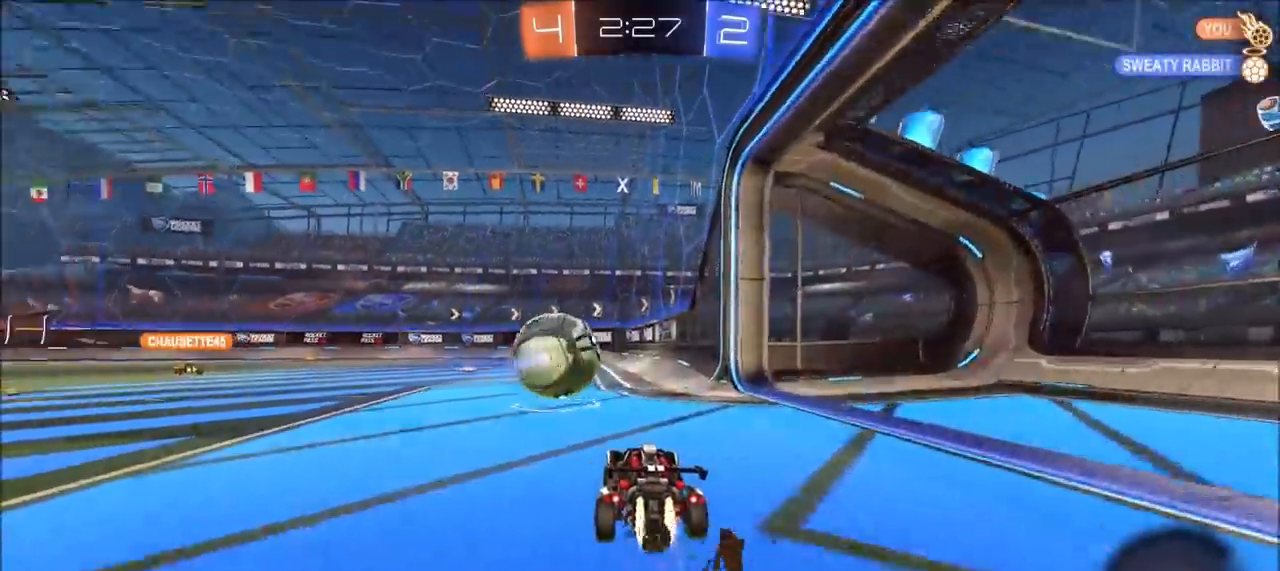
{"buttons": ["R2"], "left_stick": "center", "right_stick": "center", "events": [[100, "left_stick", "center"], [233, "left_stick", "left"], [300, "left_stick", "center"], [500, "CIRCLE", "up"]]}
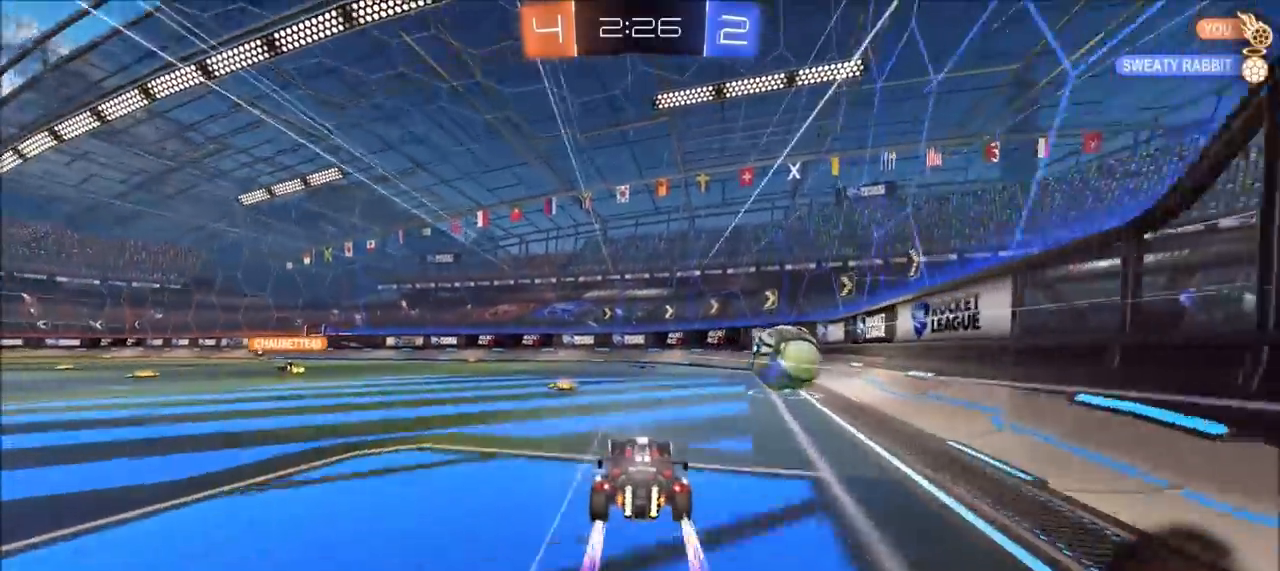
{"buttons": ["CROSS", "L1", "R2"], "left_stick": "up-left", "right_stick": "center", "events": [[33, "left_stick", "left"], [467, "CROSS", "down"], [483, "L1", "down"], [483, "left_stick", "up-left"]]}
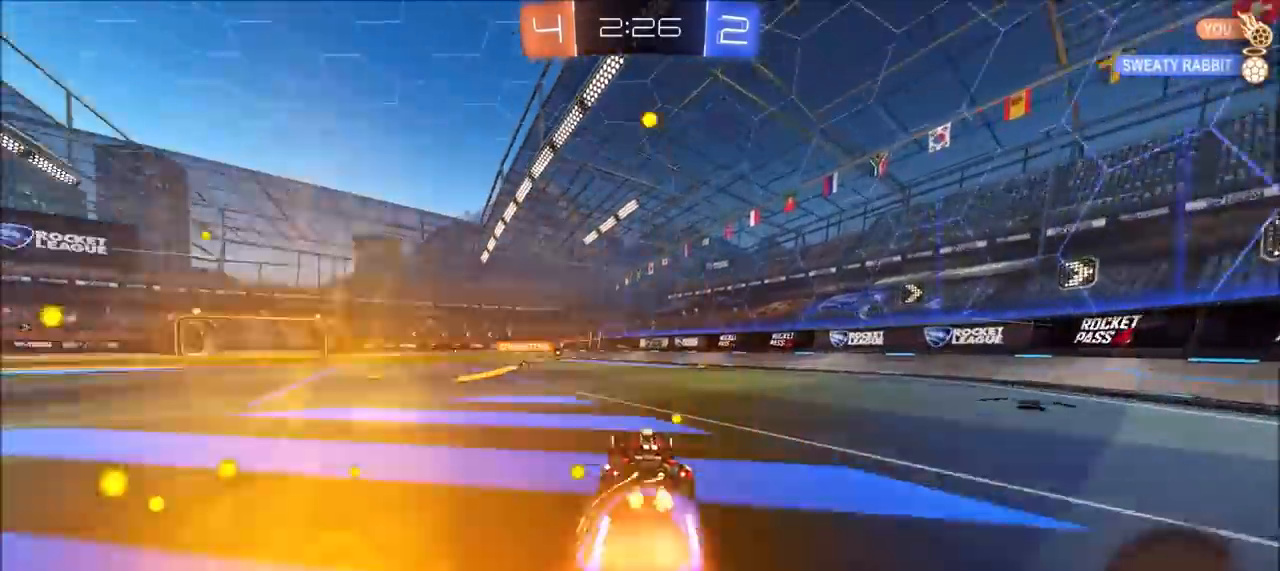
{"buttons": ["L1", "R2"], "left_stick": "up-left", "right_stick": "center", "events": [[17, "CROSS", "up"], [67, "CROSS", "down"], [233, "CROSS", "up"]]}
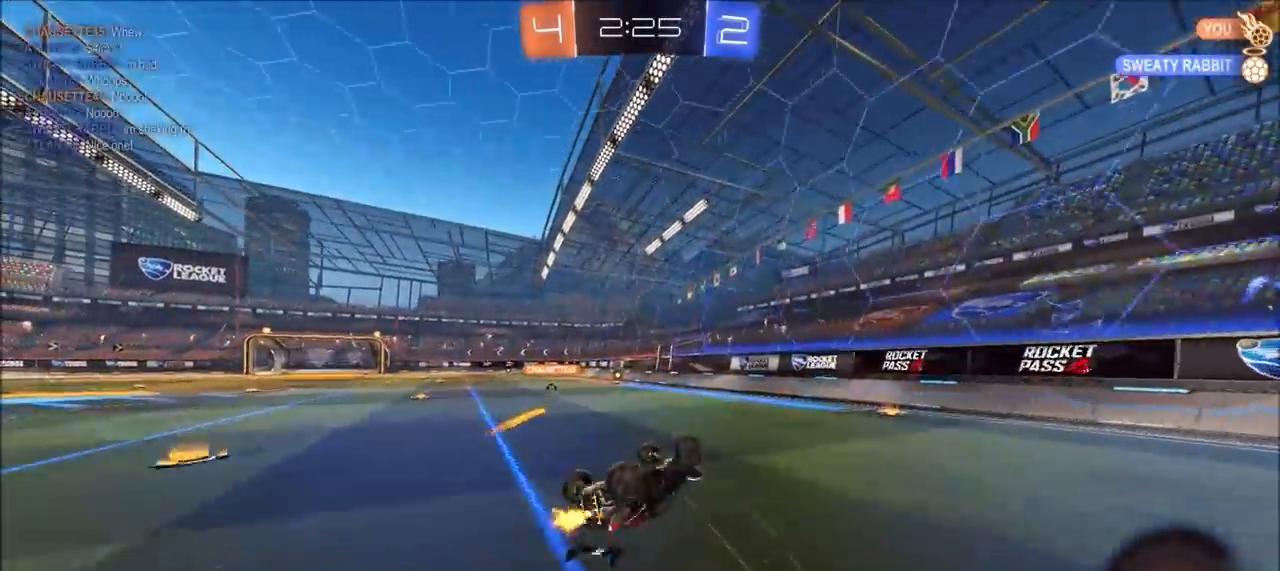
{"buttons": ["R2"], "left_stick": "left", "right_stick": "center", "events": [[67, "R2", "up"], [200, "L1", "up"], [283, "left_stick", "center"], [400, "R2", "down"], [450, "left_stick", "left"]]}
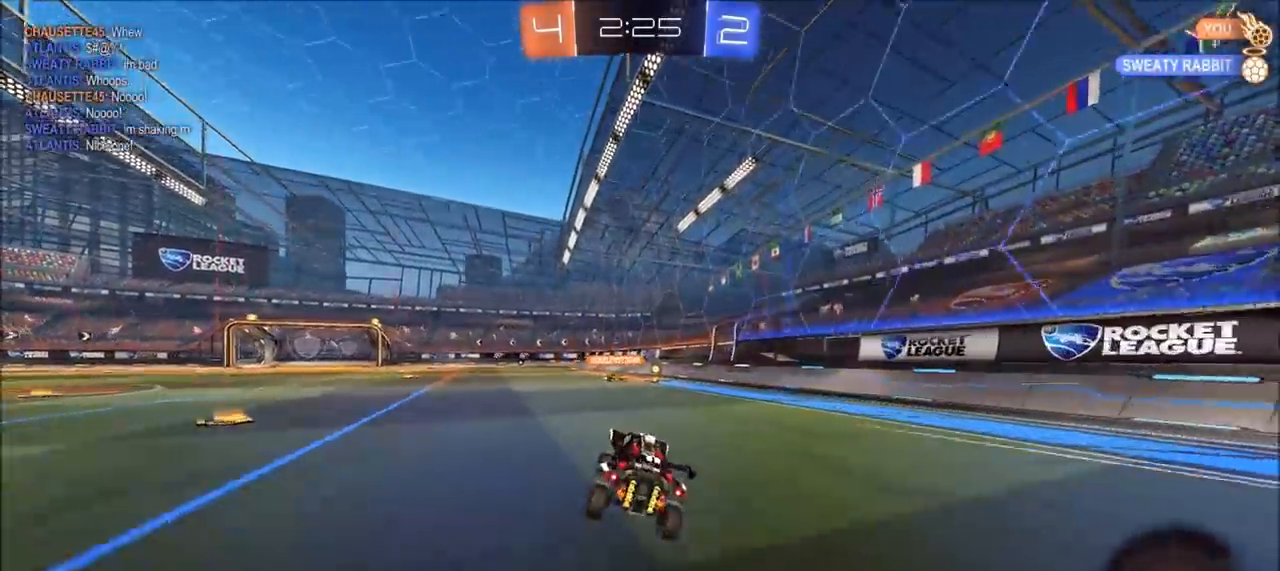
{"buttons": ["CROSS", "R2"], "left_stick": "up-right", "right_stick": "center", "events": [[67, "left_stick", "center"], [350, "left_stick", "up-right"], [500, "CROSS", "down"]]}
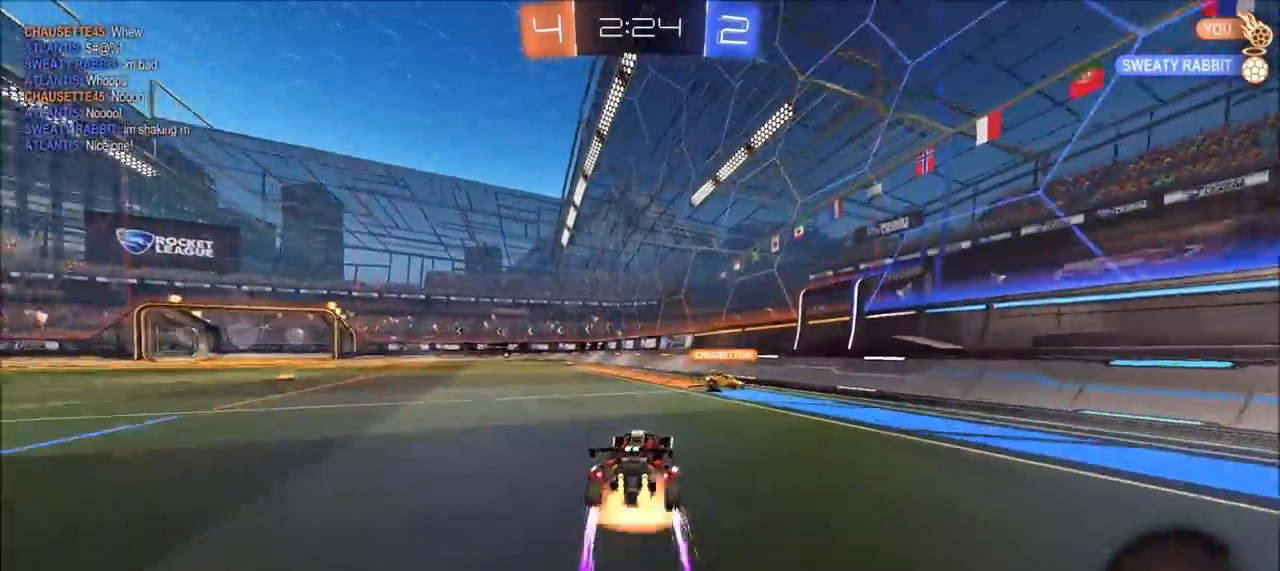
{"buttons": ["L1", "R2"], "left_stick": "up-left", "right_stick": "center", "events": [[33, "left_stick", "up-left"], [67, "CROSS", "up"], [117, "CROSS", "down"], [117, "L1", "down"], [217, "CROSS", "up"], [250, "TRIANGLE", "down"], [350, "TRIANGLE", "up"]]}
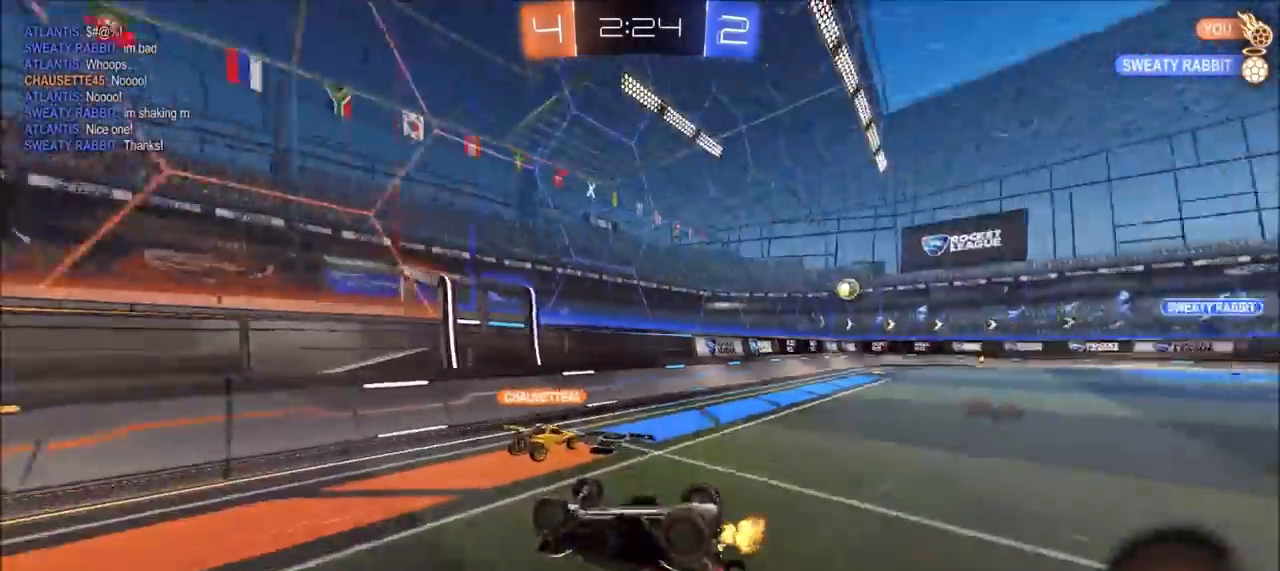
{"buttons": ["R2"], "left_stick": "center", "right_stick": "center", "events": [[100, "L1", "up"], [317, "left_stick", "center"]]}
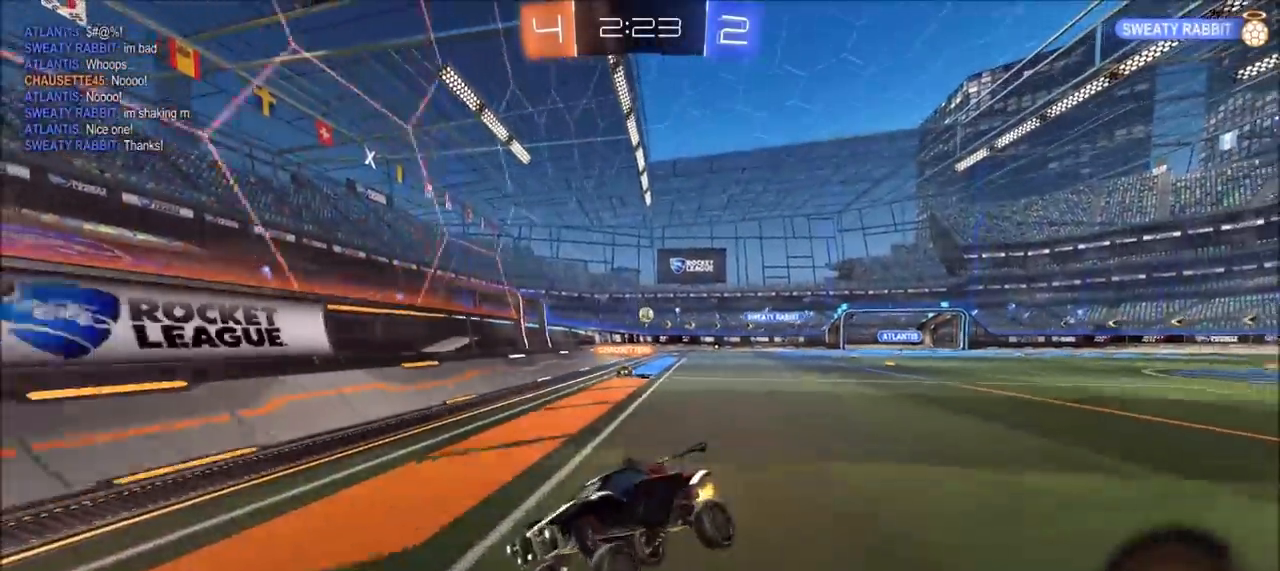
{"buttons": ["R2"], "left_stick": "left", "right_stick": "center", "events": [[433, "left_stick", "left"]]}
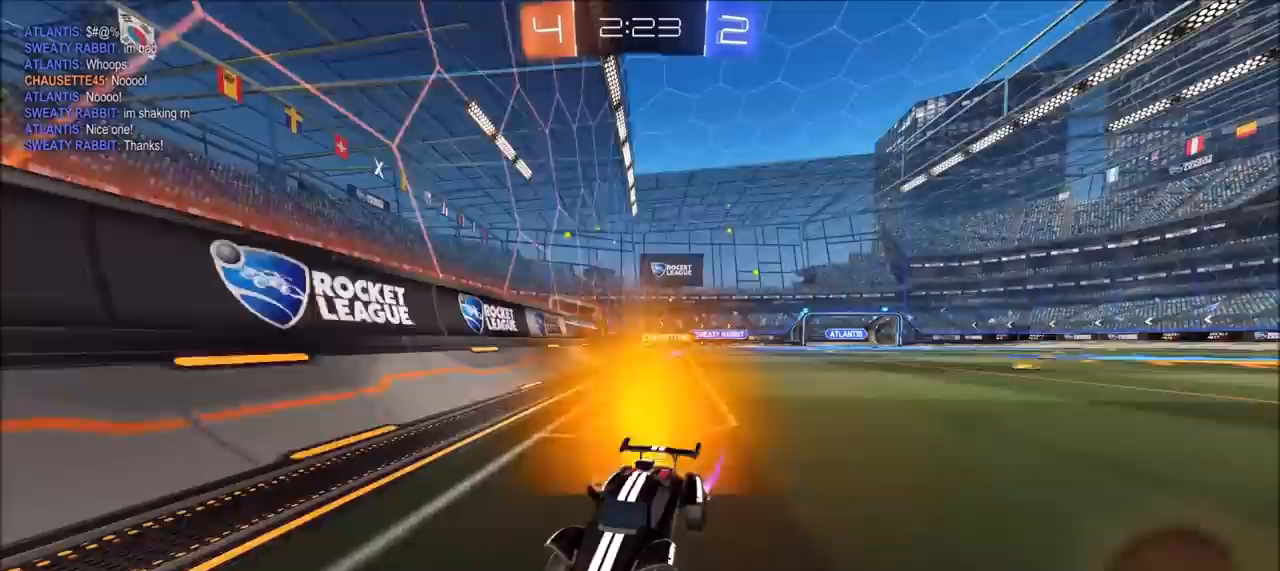
{"buttons": ["R2"], "left_stick": "center", "right_stick": "center", "events": [[33, "CIRCLE", "down"], [233, "left_stick", "center"], [250, "CIRCLE", "up"], [333, "left_stick", "up-left"], [500, "left_stick", "center"]]}
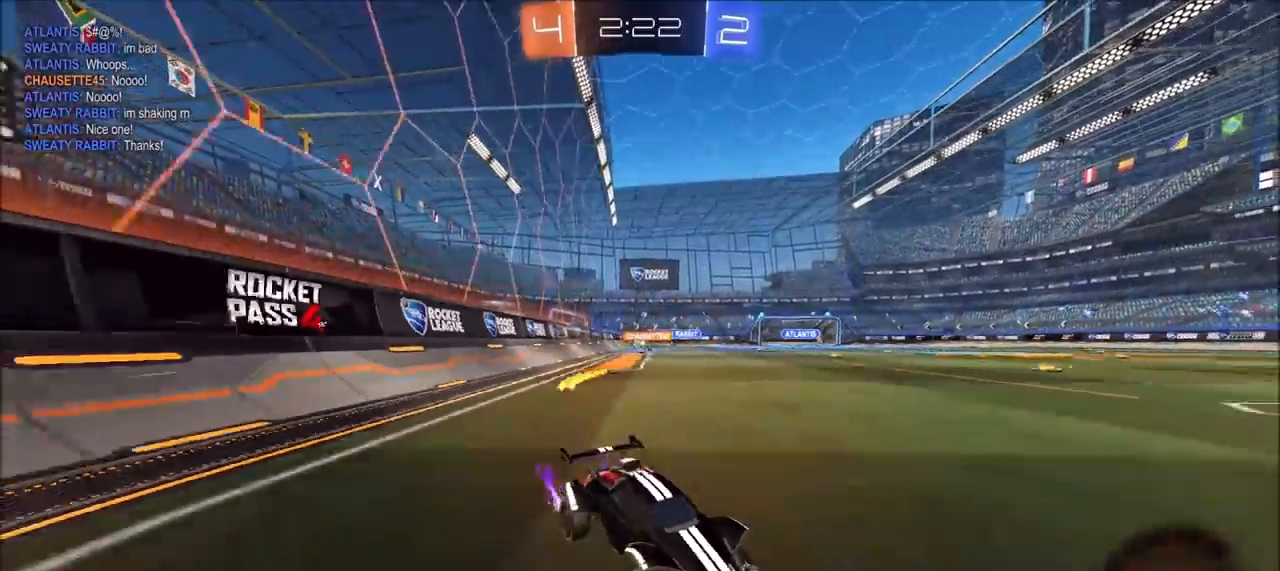
{"buttons": ["CIRCLE", "R2"], "left_stick": "up-left", "right_stick": "center", "events": [[83, "left_stick", "up-left"], [133, "L1", "down"], [217, "L1", "up"], [250, "CIRCLE", "down"]]}
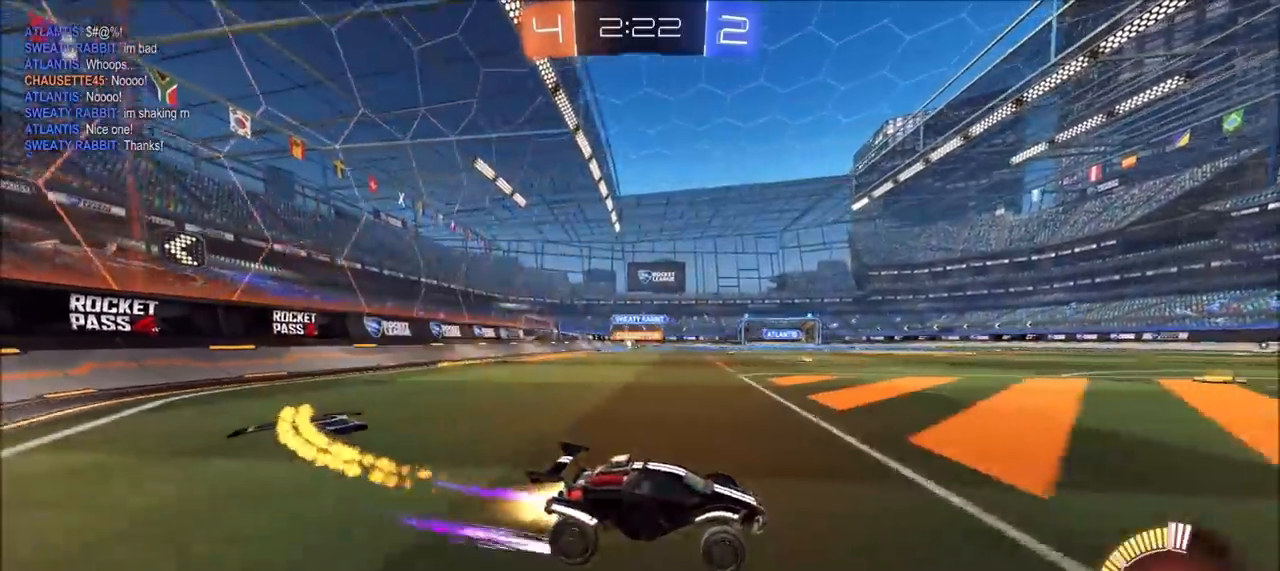
{"buttons": ["R2"], "left_stick": "up-left", "right_stick": "center", "events": [[167, "CIRCLE", "up"]]}
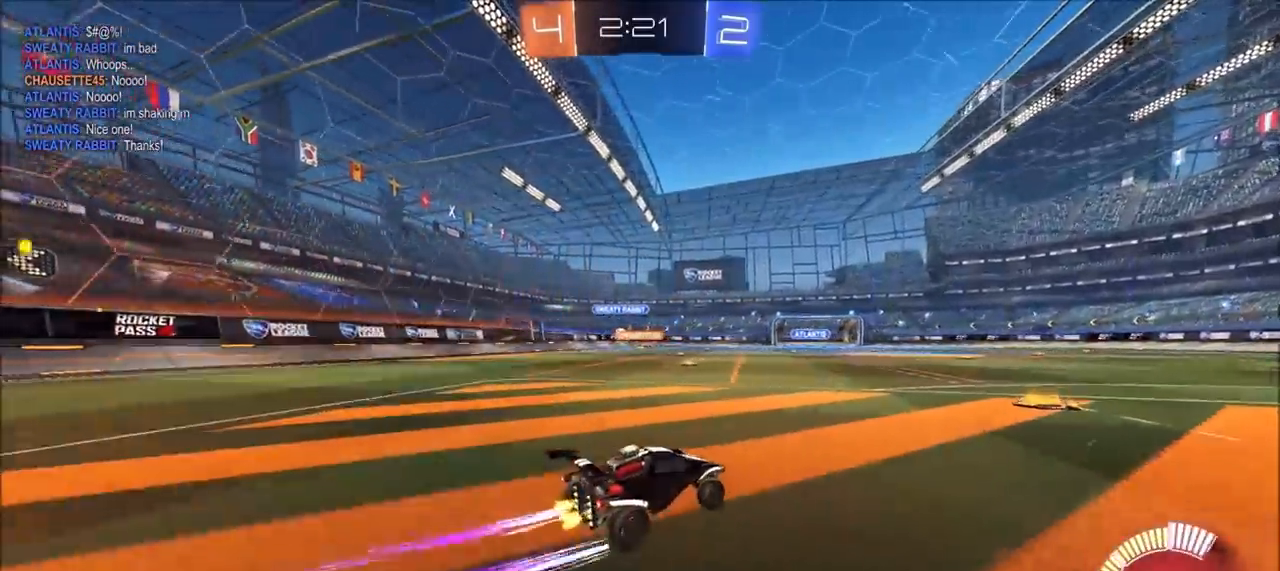
{"buttons": ["CIRCLE", "R2"], "left_stick": "center", "right_stick": "center", "events": [[133, "CIRCLE", "down"], [183, "left_stick", "center"], [350, "left_stick", "up-right"], [483, "left_stick", "center"]]}
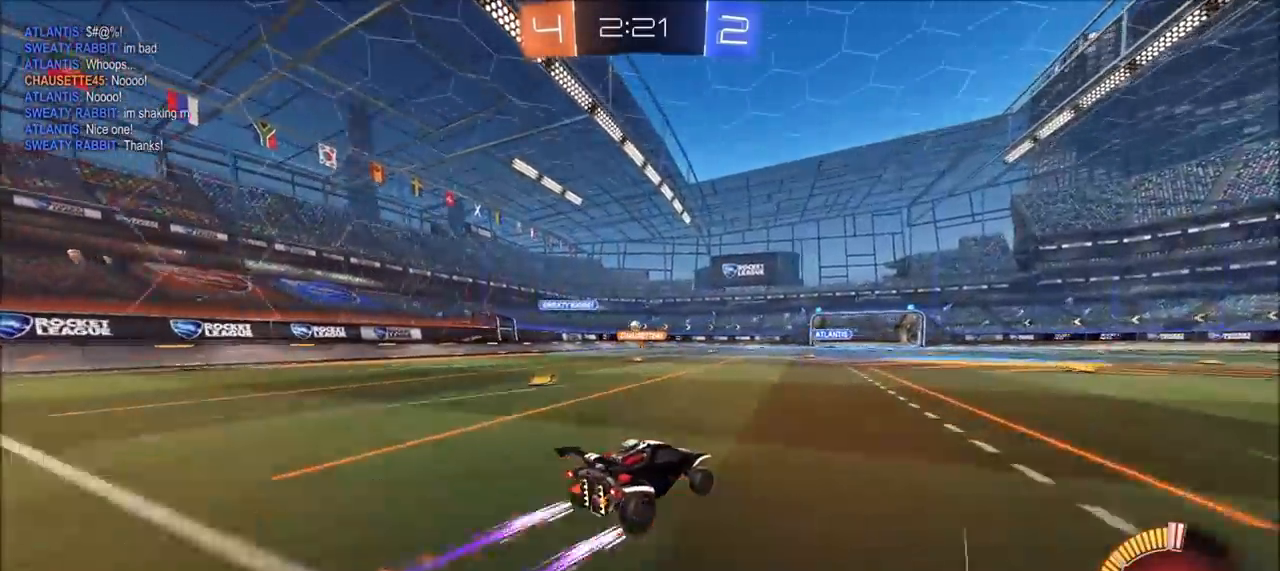
{"buttons": ["R2"], "left_stick": "center", "right_stick": "center", "events": [[17, "CIRCLE", "up"], [133, "left_stick", "right"], [250, "left_stick", "center"]]}
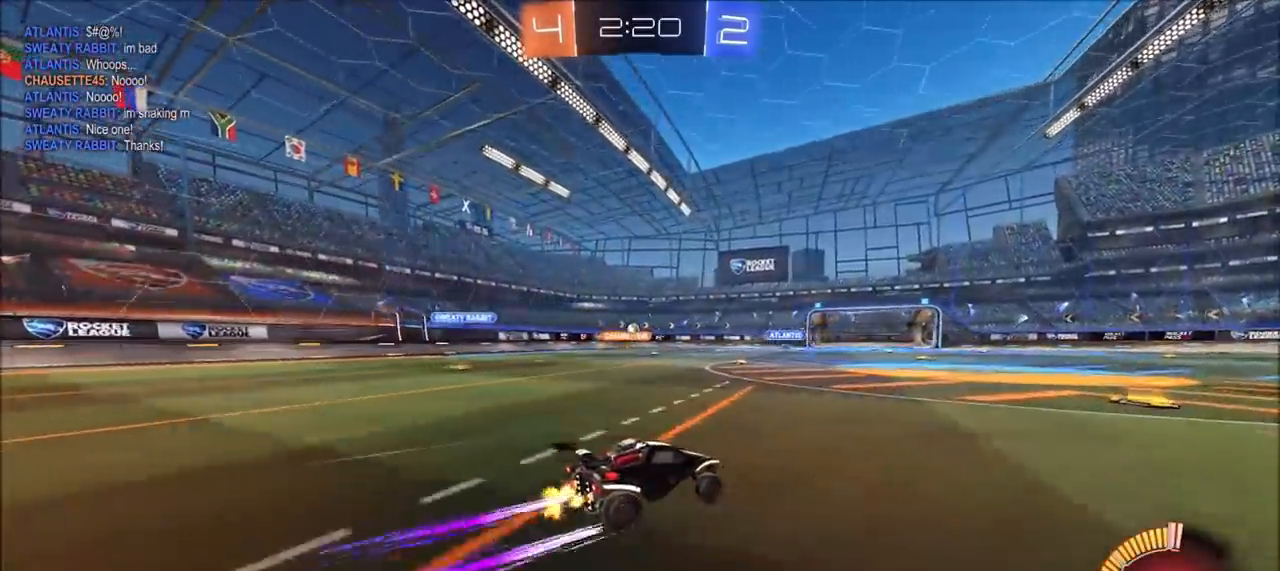
{"buttons": ["R2"], "left_stick": "center", "right_stick": "center", "events": []}
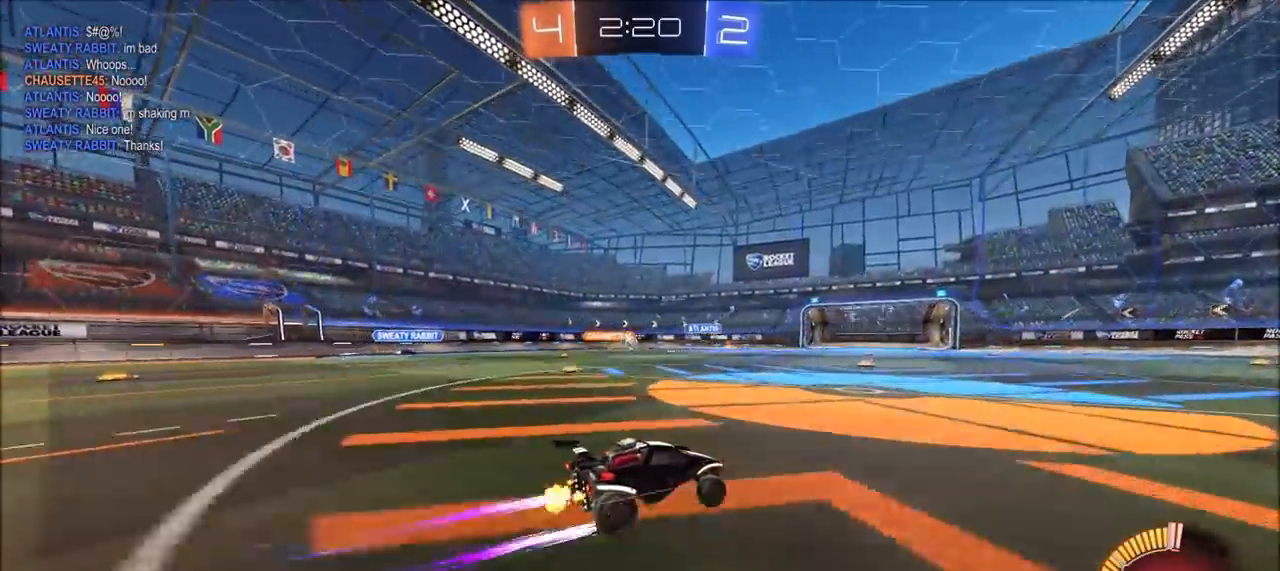
{"buttons": ["R2"], "left_stick": "left", "right_stick": "center", "events": [[100, "left_stick", "left"]]}
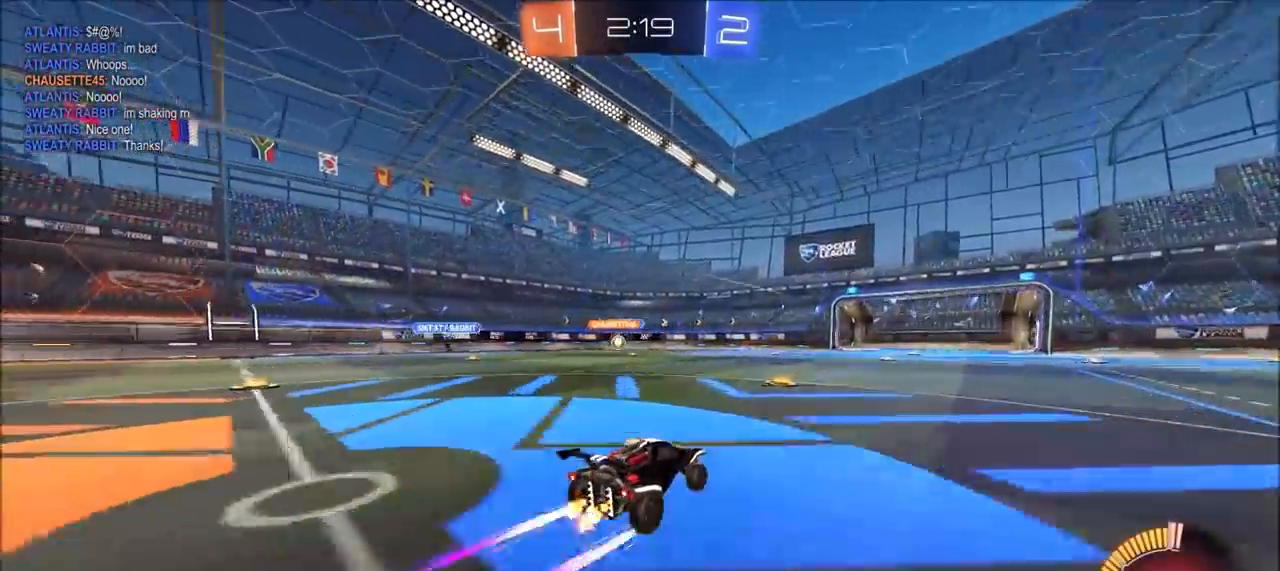
{"buttons": ["CIRCLE", "R2"], "left_stick": "left", "right_stick": "center", "events": [[400, "CIRCLE", "down"]]}